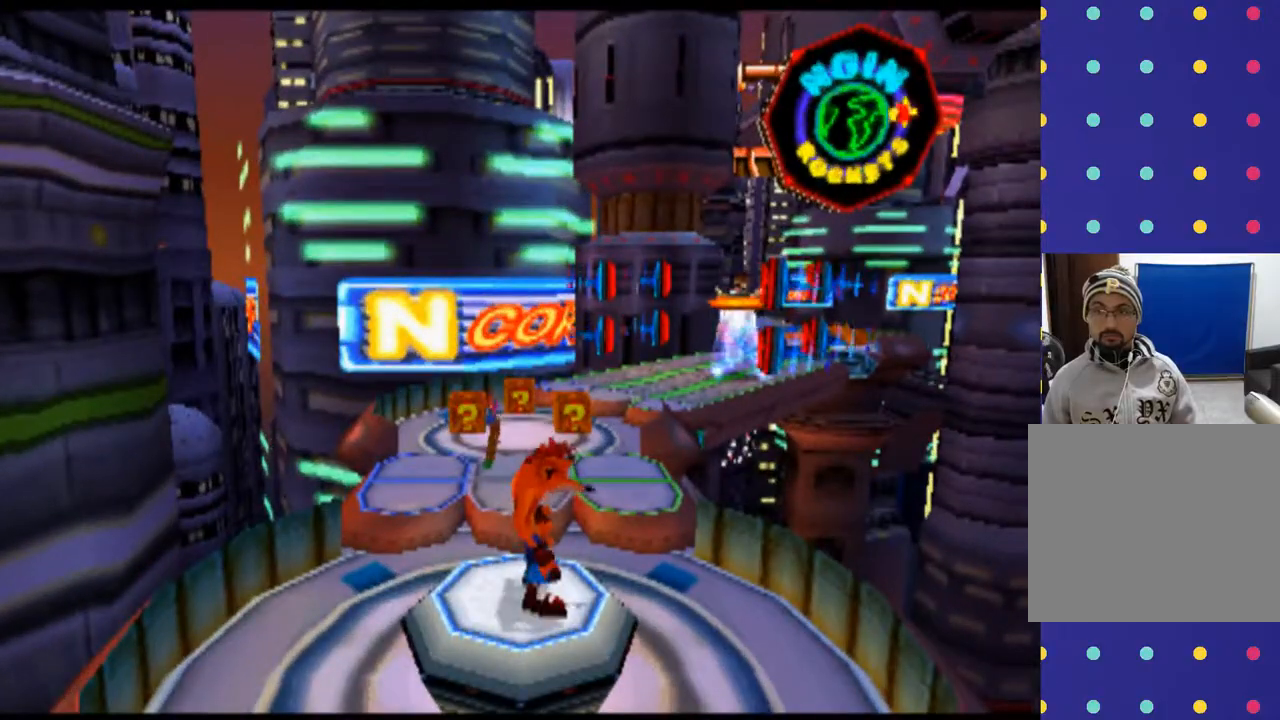
Gameplay with a controller (PlayStation layout); each line is a JSON object with the inputs held at the frame after it (dt_ms = milliseconds from this image to that frame). "events" lists button and stick changes between this image and that frame as [ms after this image, input, new state], when the widget could be followed in between. Not read: L1 L3 R1 R3 right_stick.
{"dt_ms": 500, "buttons": ["CROSS"], "left_stick": "center", "events": [[266, "CROSS", "down"]]}
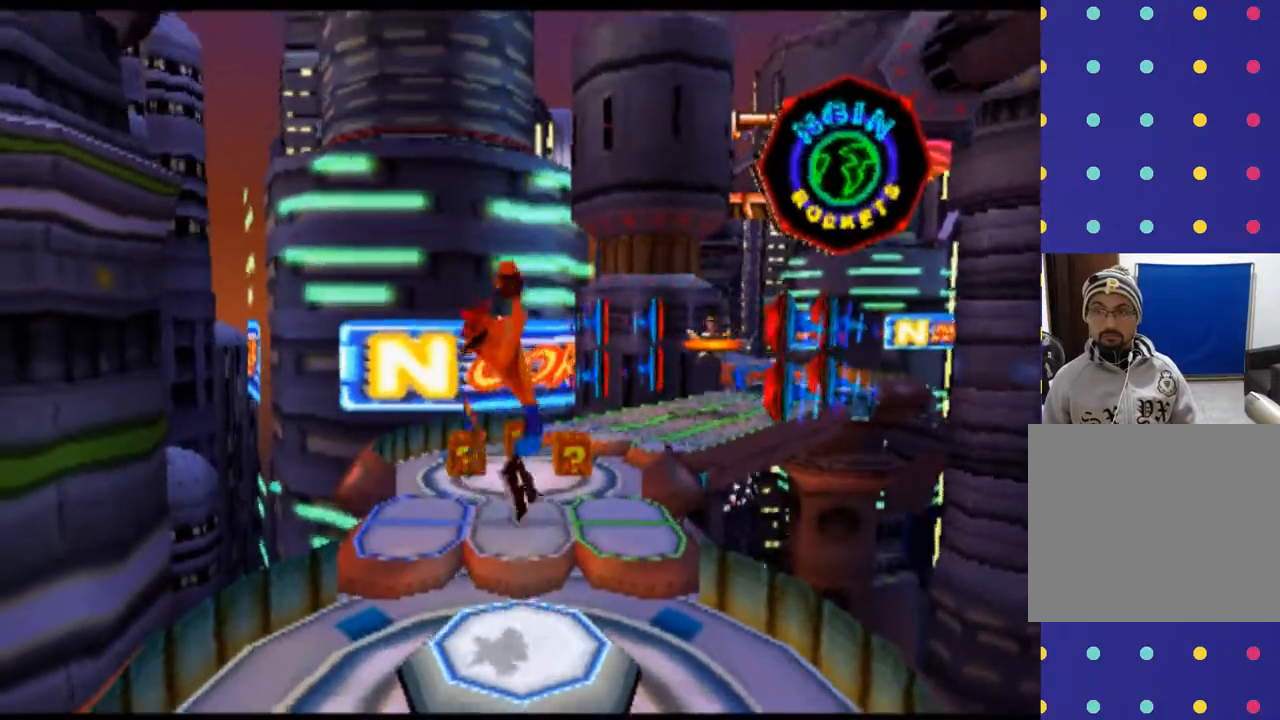
{"dt_ms": 500, "buttons": ["CROSS"], "left_stick": "center", "events": []}
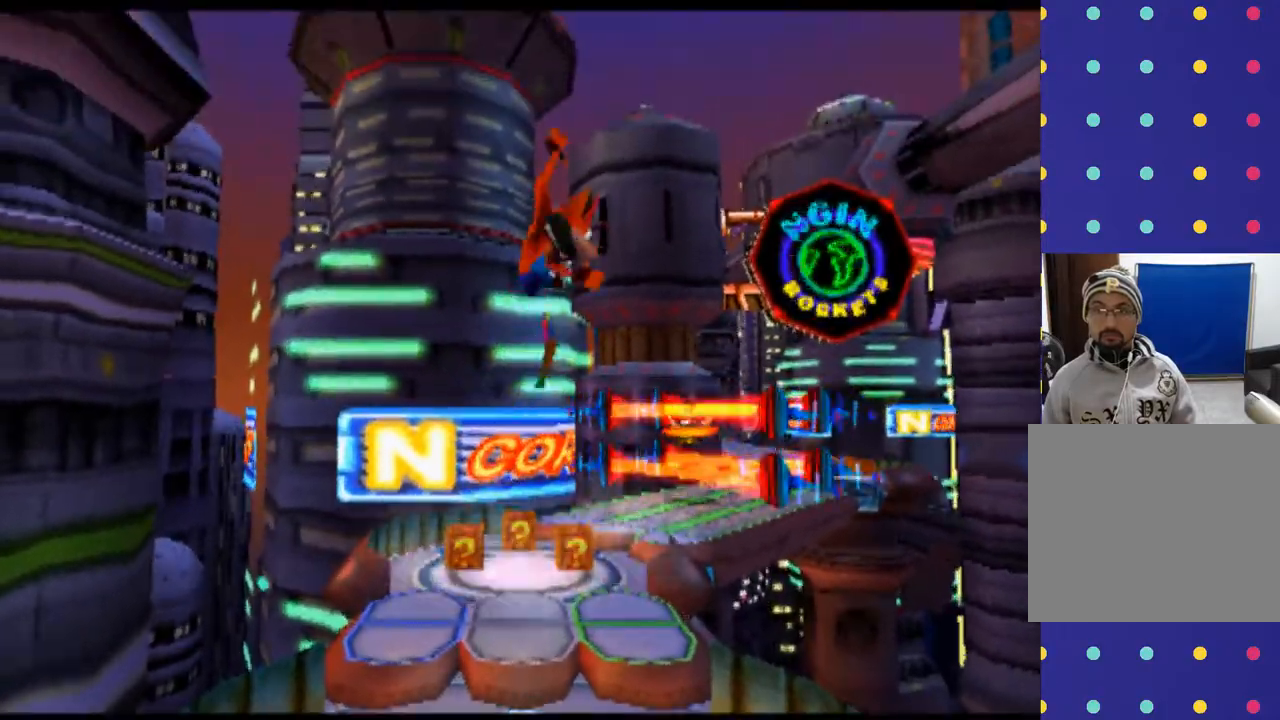
{"dt_ms": 500, "buttons": ["CROSS"], "left_stick": "center", "events": []}
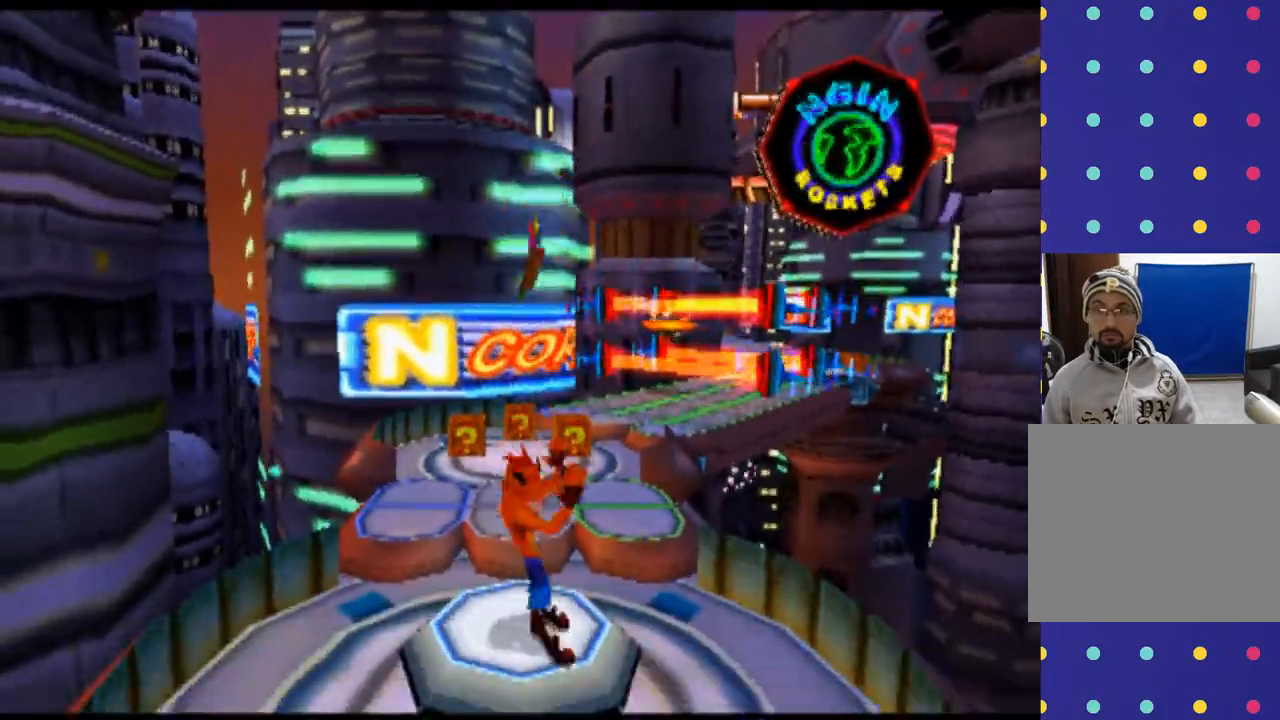
{"dt_ms": 1000, "buttons": ["DPAD_UP"], "left_stick": "up"}
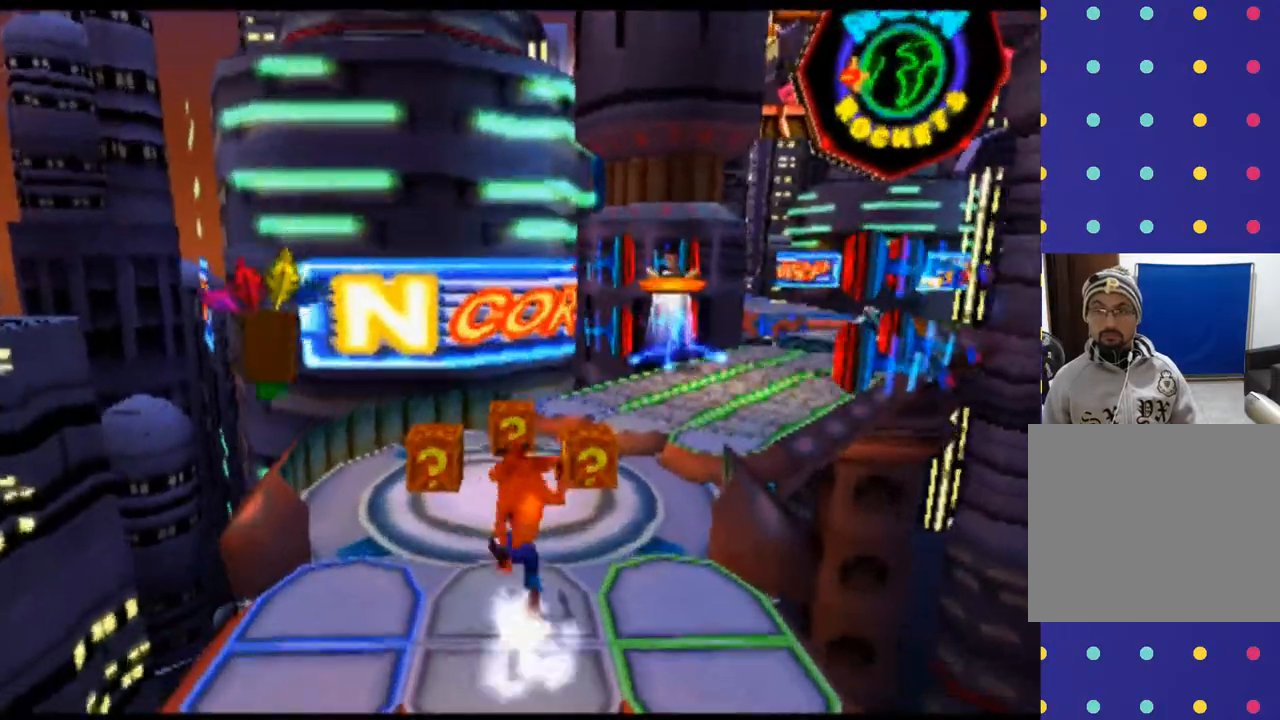
{"dt_ms": 500, "buttons": ["DPAD_UP"], "left_stick": "up", "events": []}
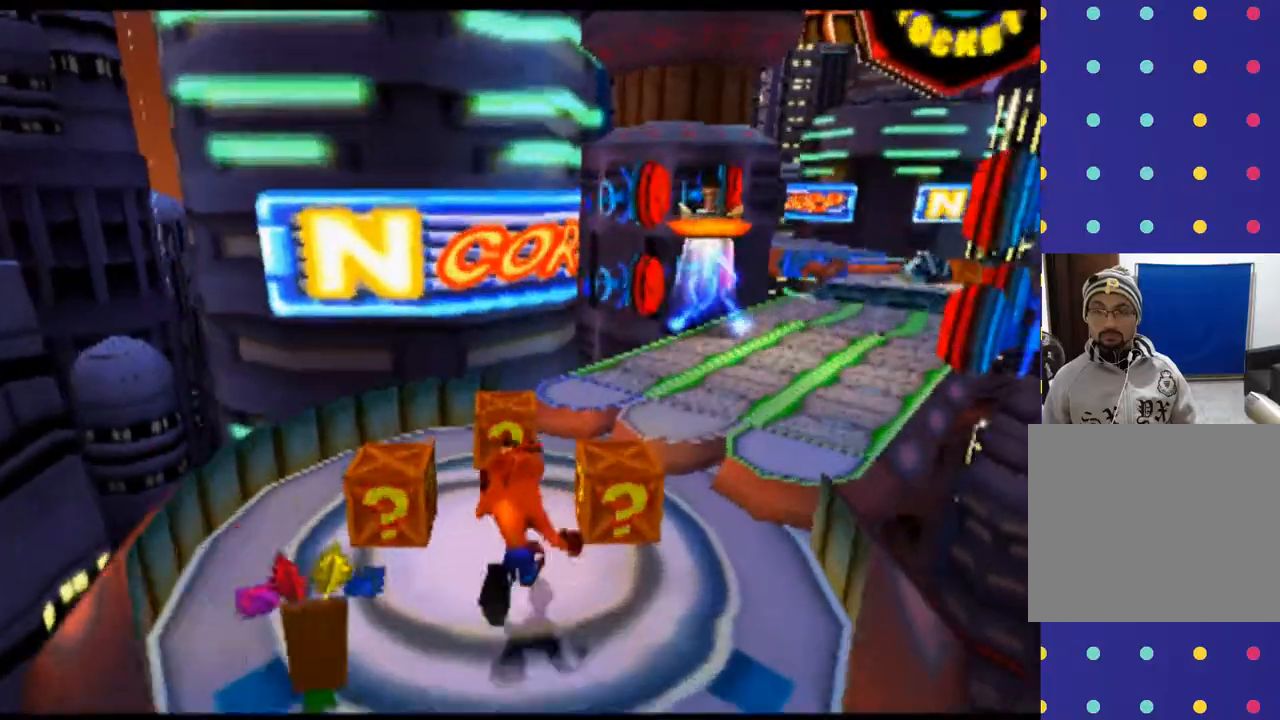
{"dt_ms": 500, "buttons": ["CROSS"], "left_stick": "center", "events": [[200, "DPAD_UP", "up"], [200, "left_stick", "center"], [366, "CROSS", "down"]]}
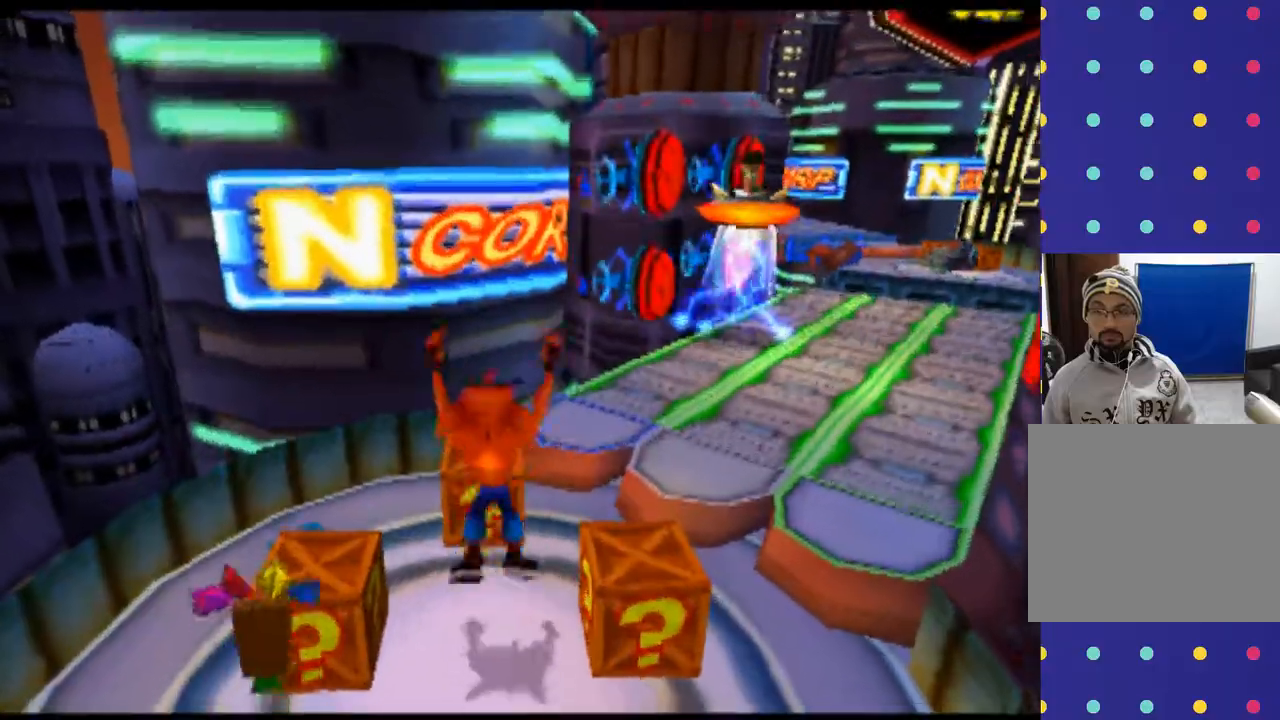
{"dt_ms": 500, "buttons": [], "left_stick": "center", "events": [[33, "CROSS", "up"], [200, "CIRCLE", "down"], [366, "CIRCLE", "up"]]}
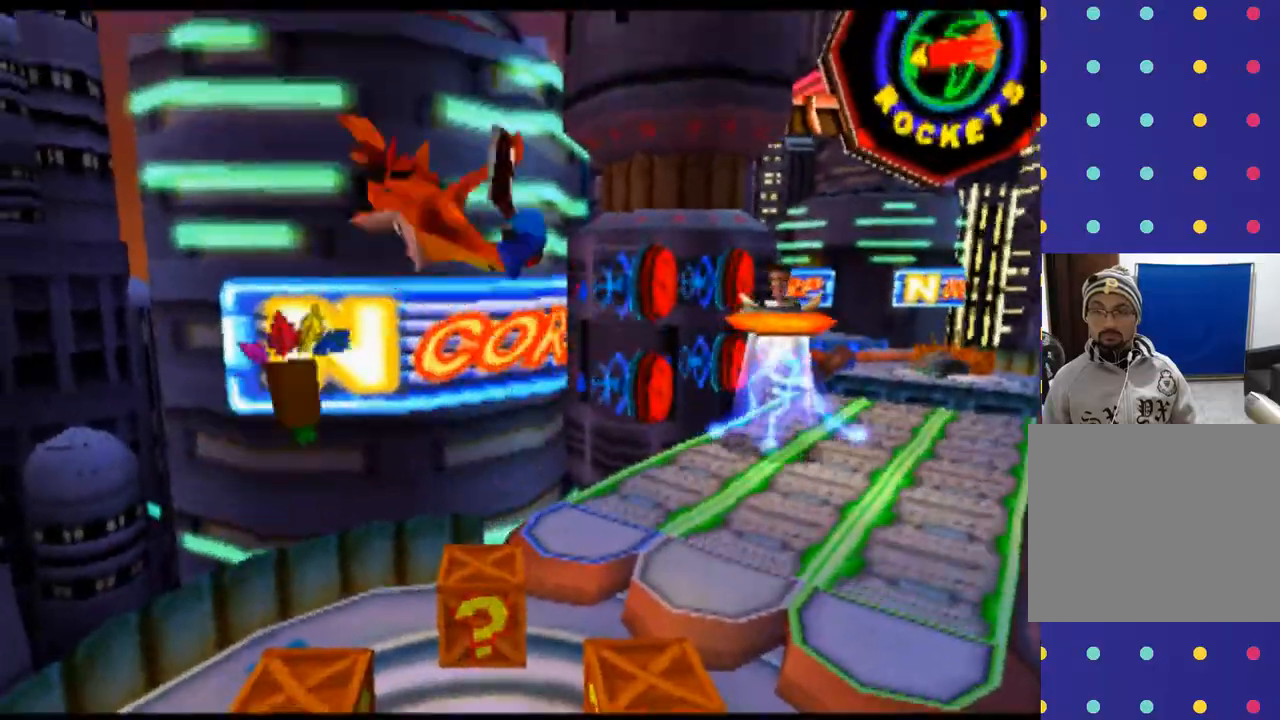
{"dt_ms": 500, "buttons": [], "left_stick": "center", "events": []}
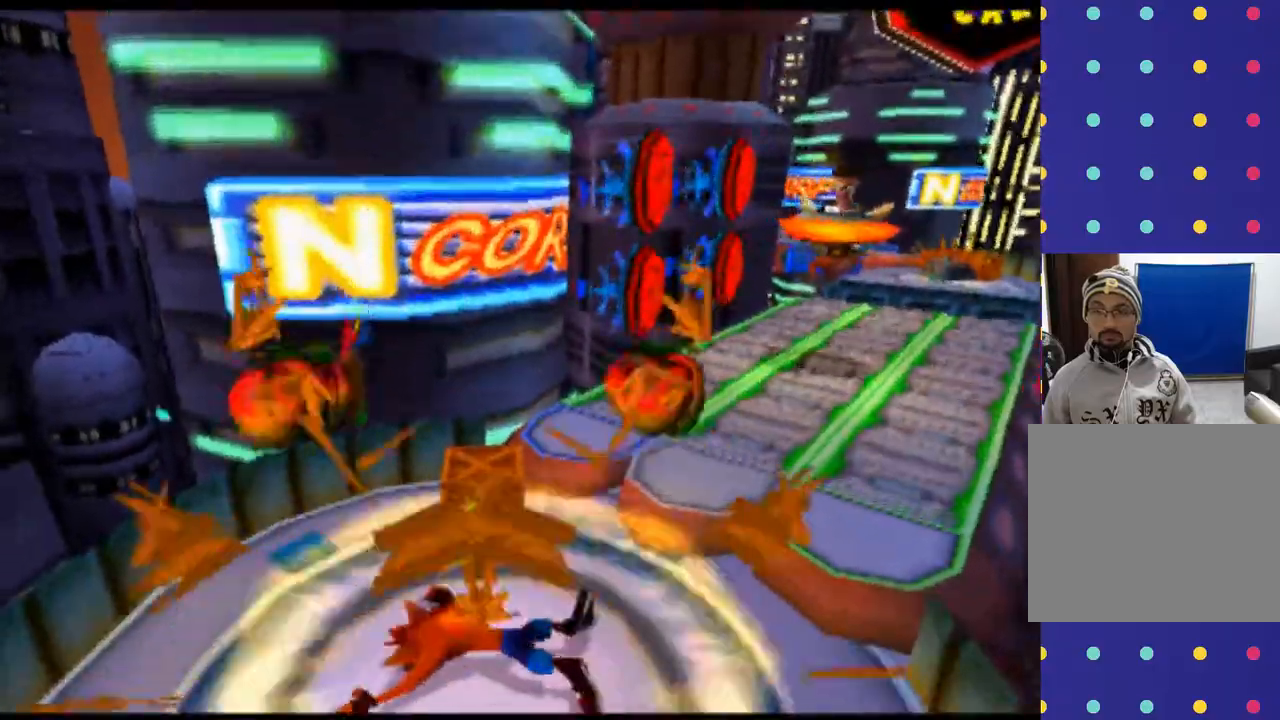
{"dt_ms": 500, "buttons": [], "left_stick": "center", "events": []}
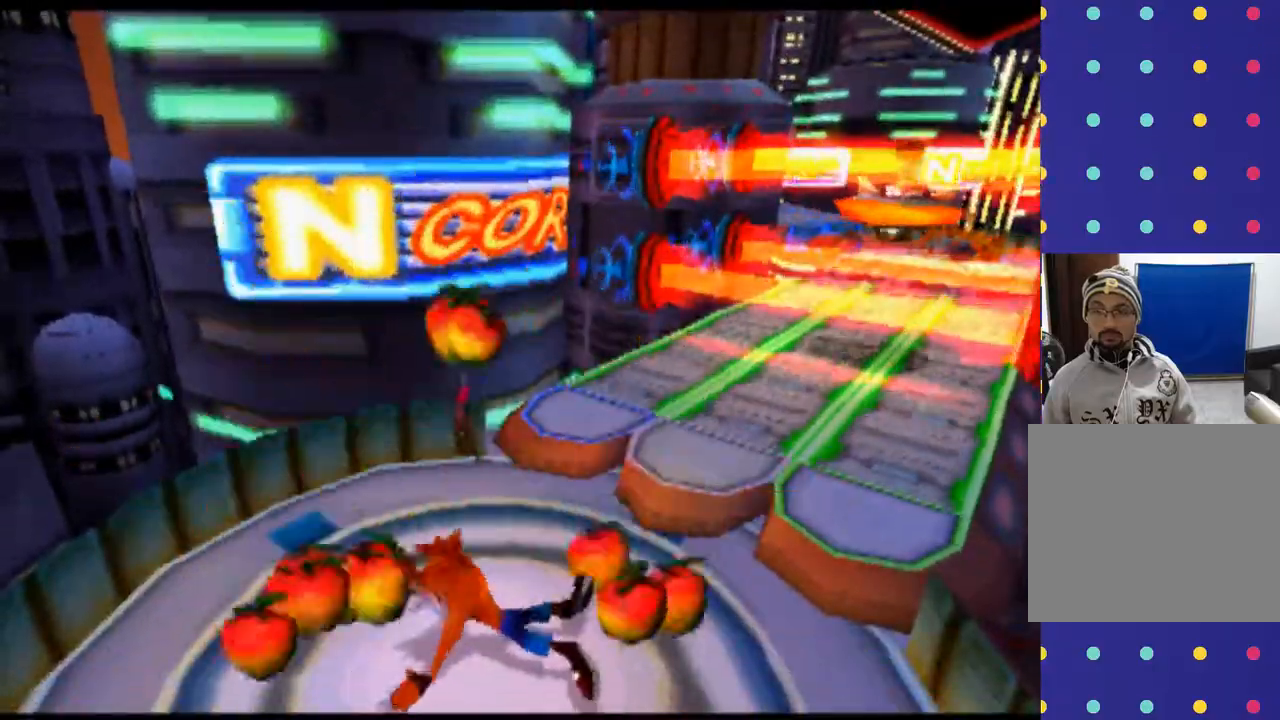
{"dt_ms": 500, "buttons": ["DPAD_LEFT"], "left_stick": "left", "events": [[366, "DPAD_LEFT", "down"], [366, "left_stick", "left"]]}
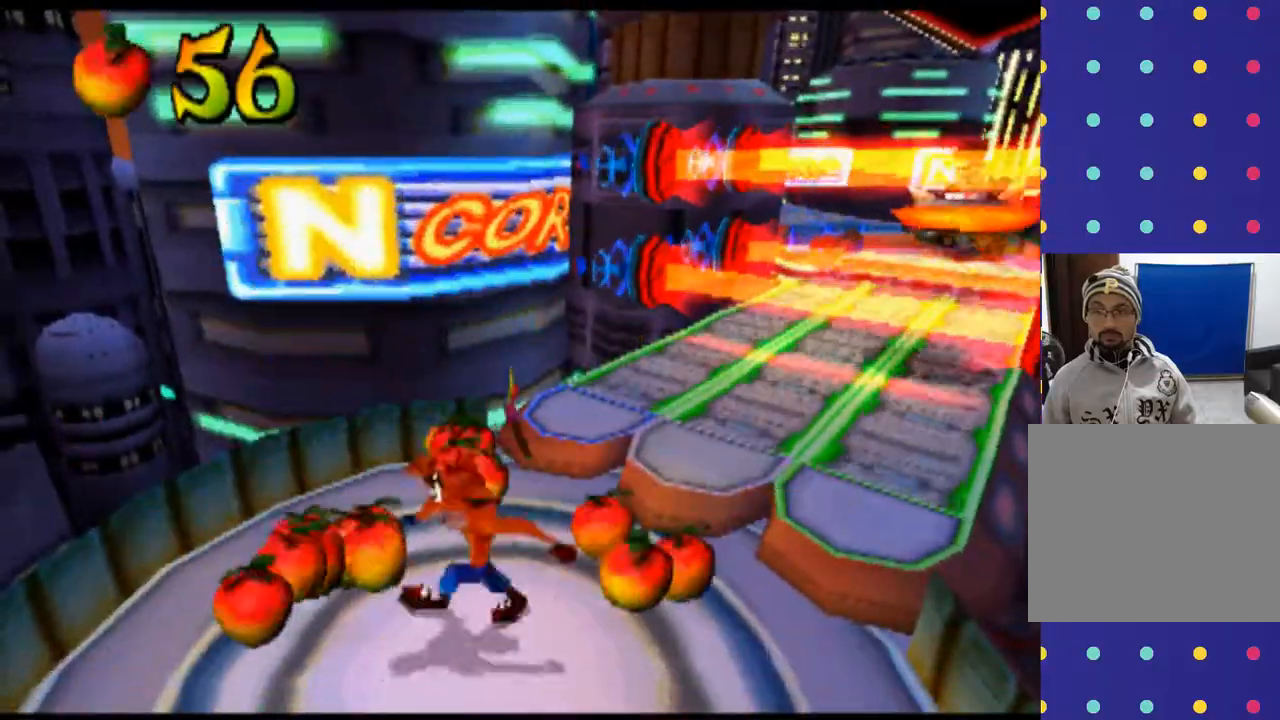
{"dt_ms": 500, "buttons": ["DPAD_RIGHT"], "left_stick": "right", "events": [[300, "DPAD_LEFT", "up"], [500, "DPAD_RIGHT", "down"], [500, "left_stick", "right"]]}
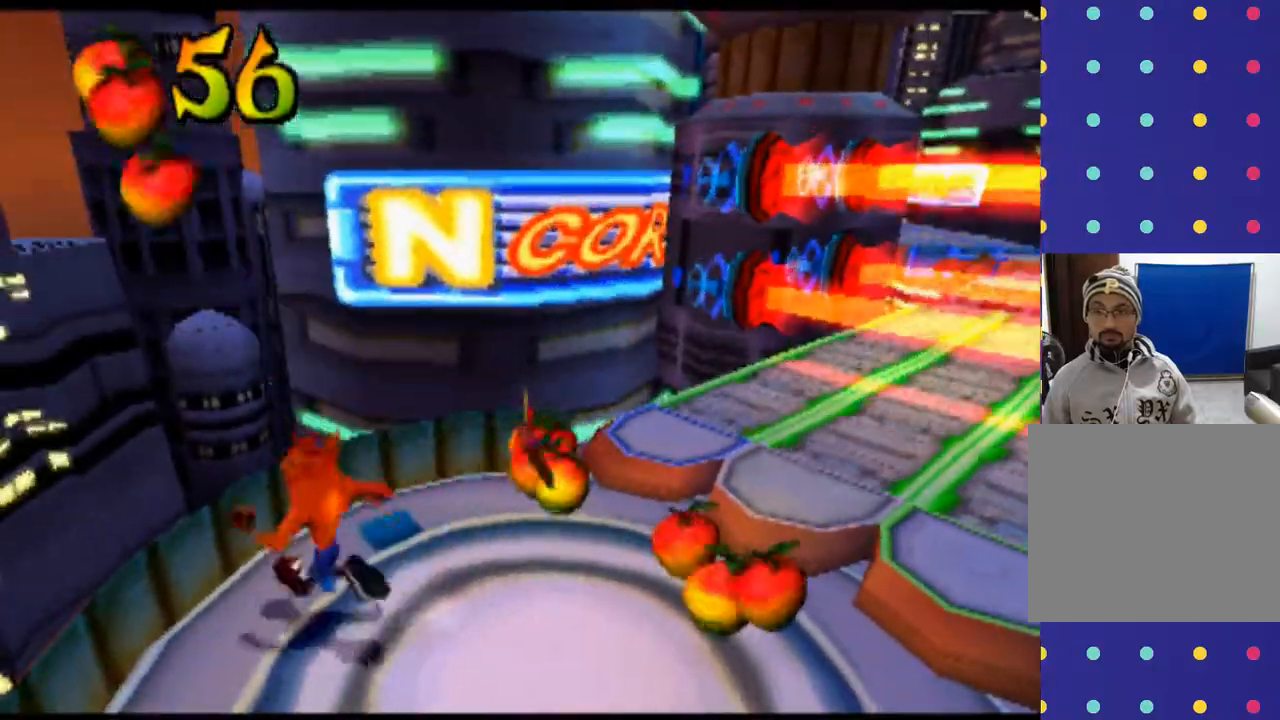
{"dt_ms": 500, "buttons": ["DPAD_RIGHT"], "left_stick": "right", "events": [[200, "DPAD_UP", "down"], [200, "left_stick", "up-right"], [333, "DPAD_UP", "up"], [433, "left_stick", "right"]]}
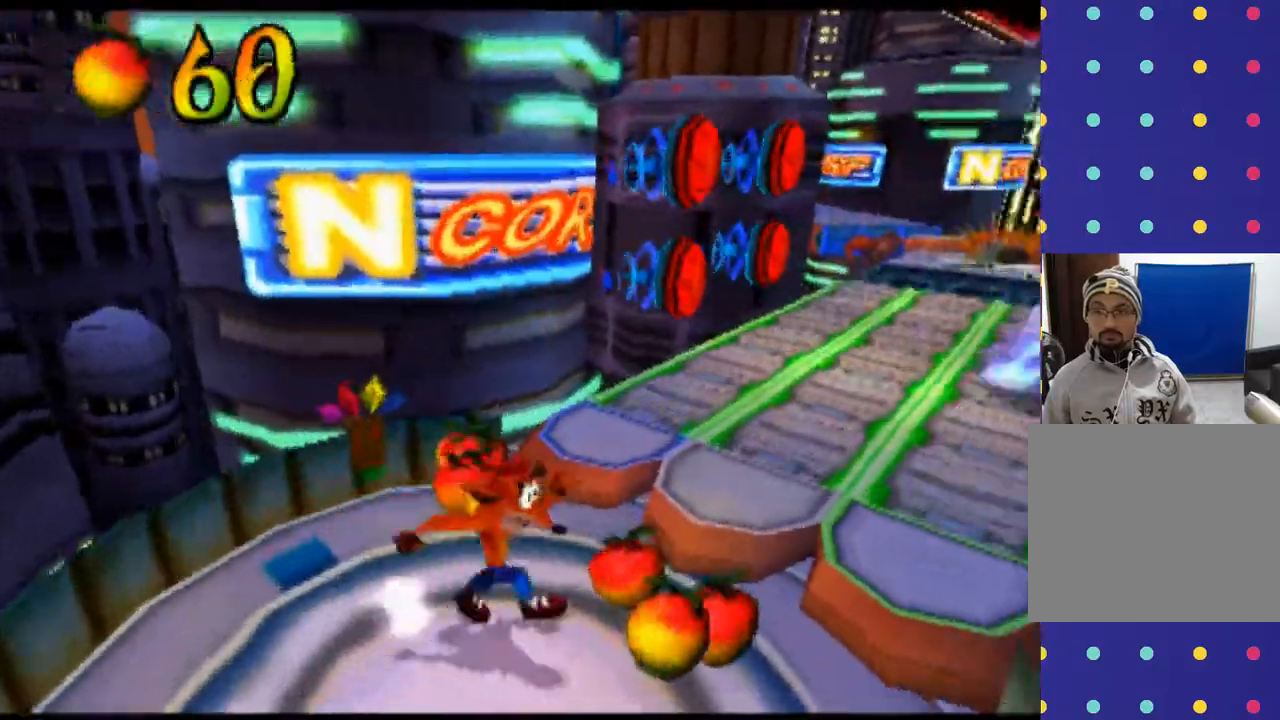
{"dt_ms": 500, "buttons": [], "left_stick": "center", "events": [[233, "DPAD_RIGHT", "up"], [300, "left_stick", "center"]]}
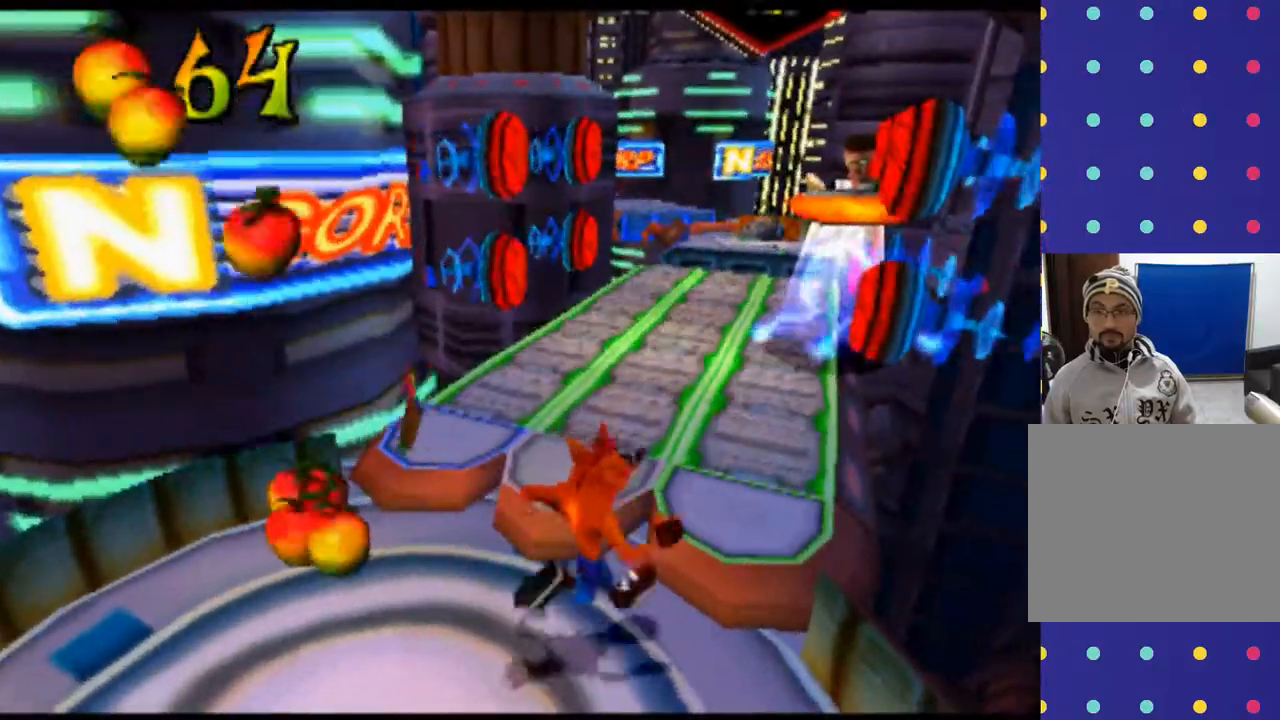
{"dt_ms": 500, "buttons": [], "left_stick": "center", "events": [[33, "DPAD_UP", "down"], [33, "left_stick", "up"], [333, "DPAD_UP", "up"], [333, "left_stick", "center"]]}
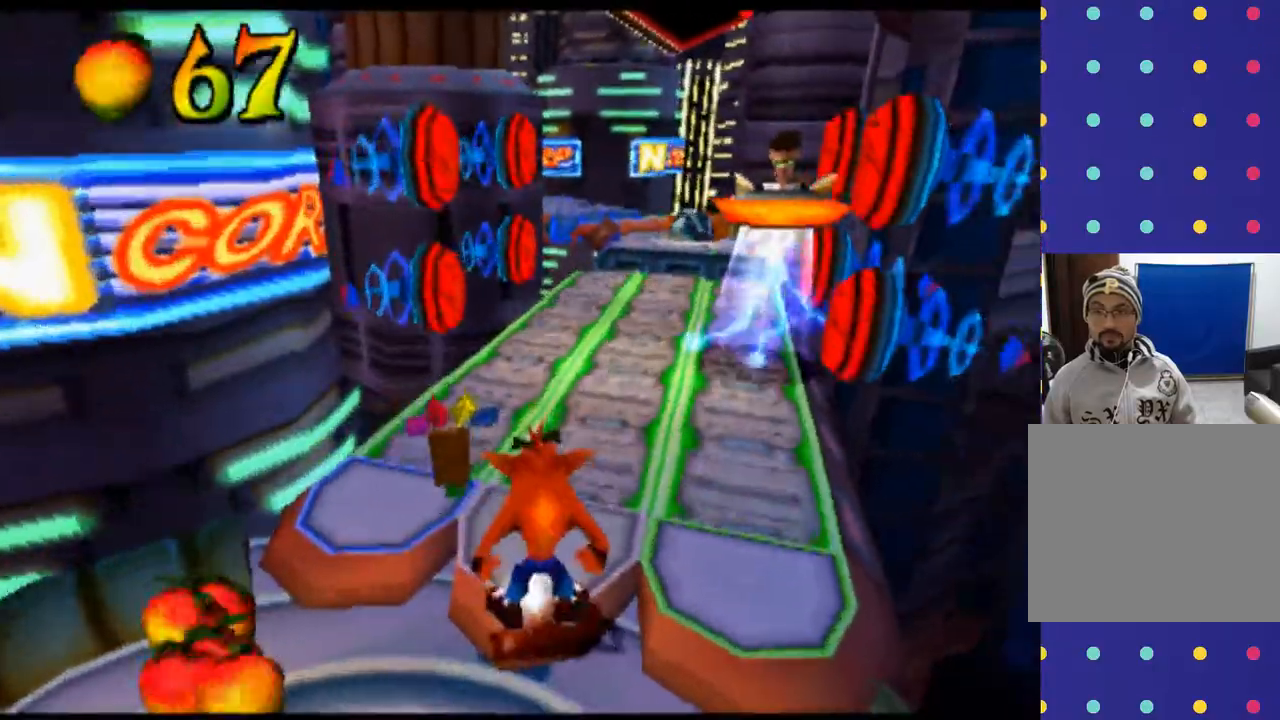
{"dt_ms": 500, "buttons": [], "left_stick": "center", "events": [[66, "DPAD_UP", "down"], [66, "left_stick", "up"], [233, "DPAD_UP", "up"], [233, "left_stick", "center"]]}
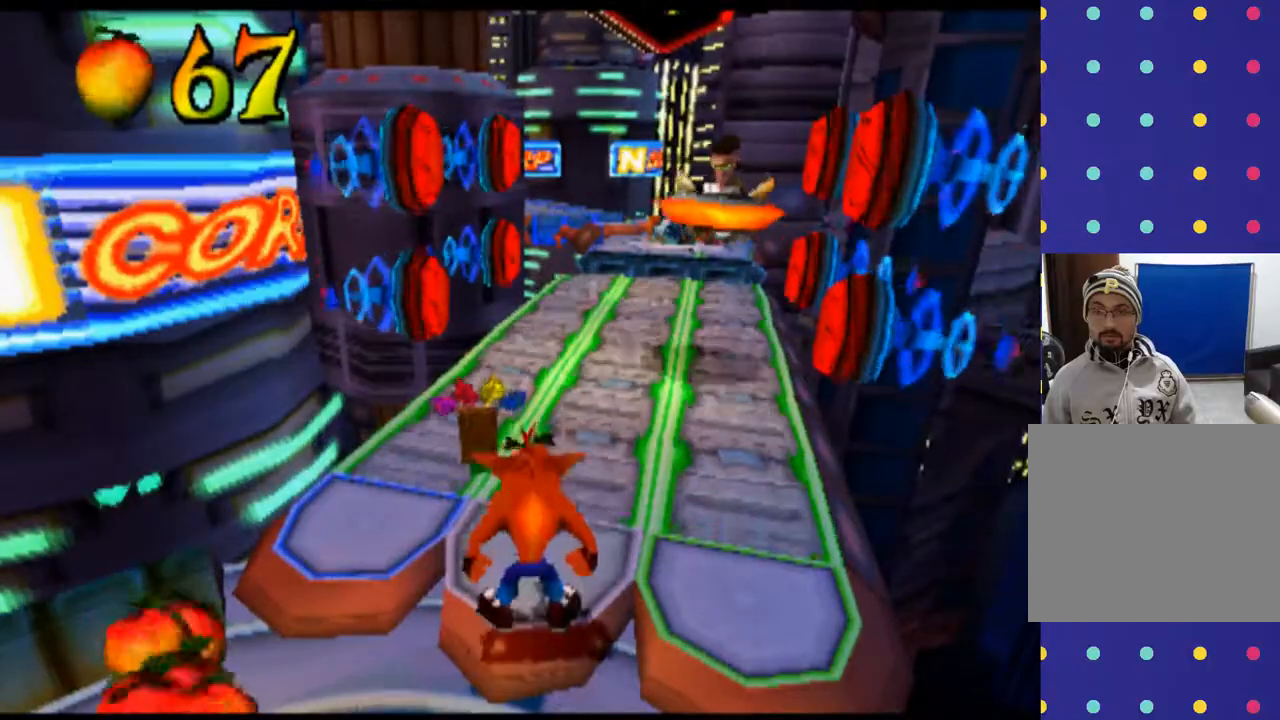
{"dt_ms": 500, "buttons": ["L2"], "left_stick": "center", "events": [[366, "L2", "down"]]}
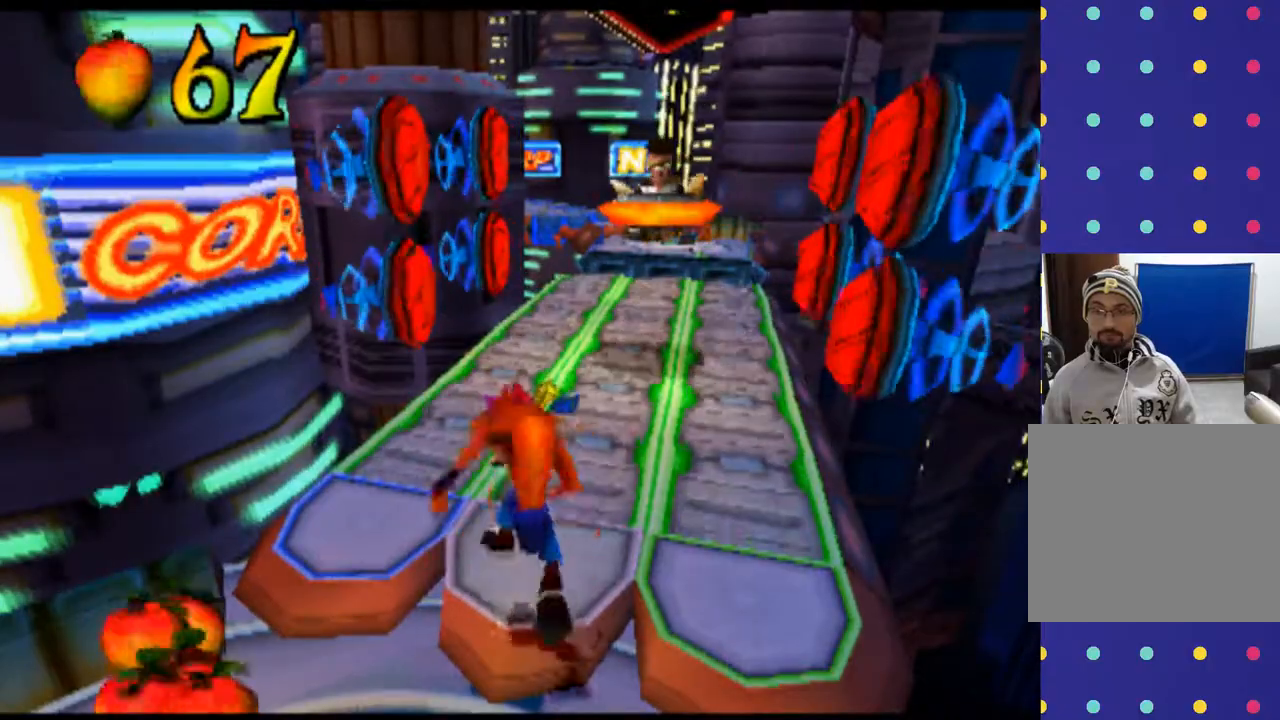
{"dt_ms": 500, "buttons": ["L2", "DPAD_DOWN"], "left_stick": "down", "events": [[433, "DPAD_DOWN", "down"], [433, "left_stick", "down"]]}
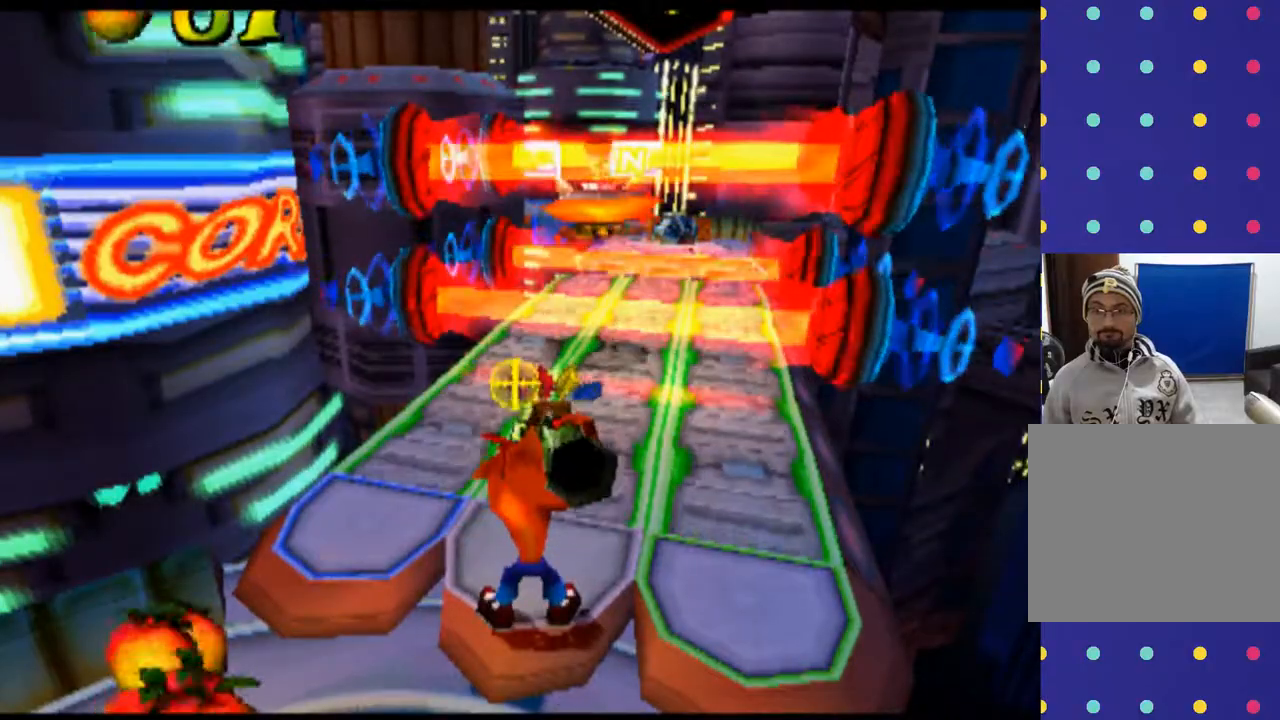
{"dt_ms": 500, "buttons": ["L2"], "left_stick": "center", "events": [[300, "DPAD_DOWN", "up"], [300, "left_stick", "center"]]}
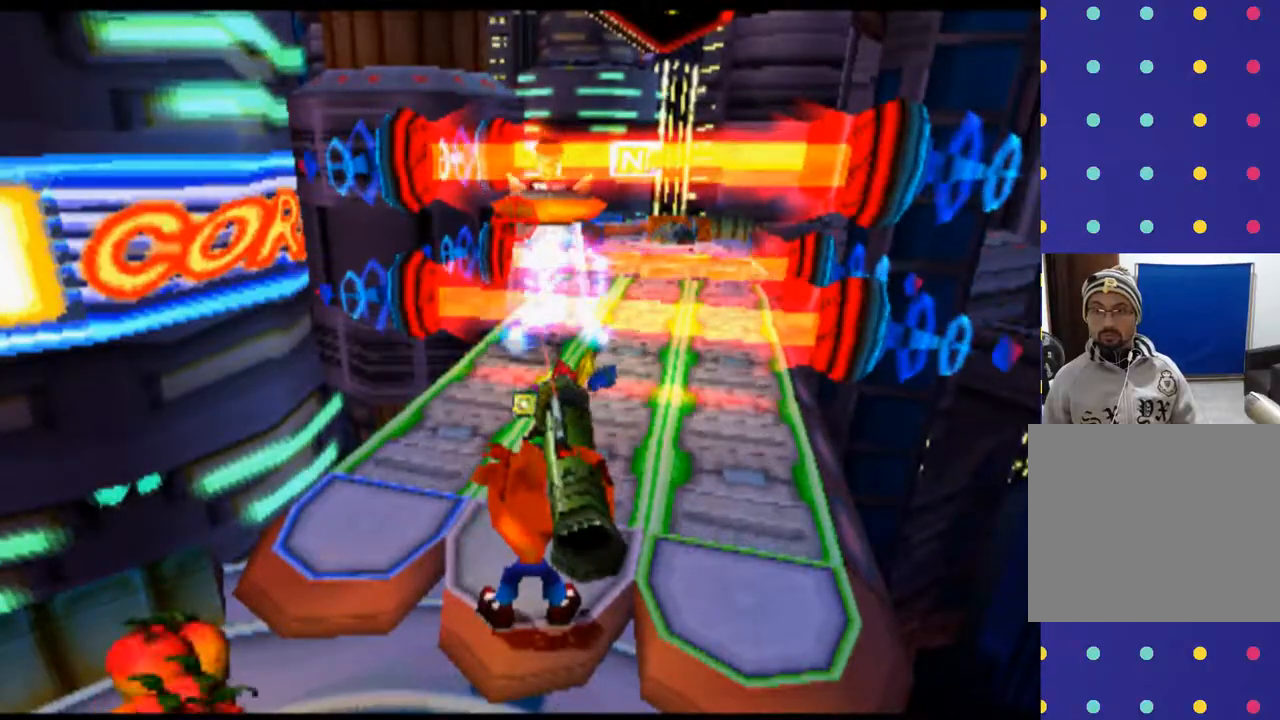
{"dt_ms": 500, "buttons": ["CIRCLE", "L2"], "left_stick": "center", "events": [[266, "CIRCLE", "down"], [366, "CIRCLE", "up"], [500, "CIRCLE", "down"]]}
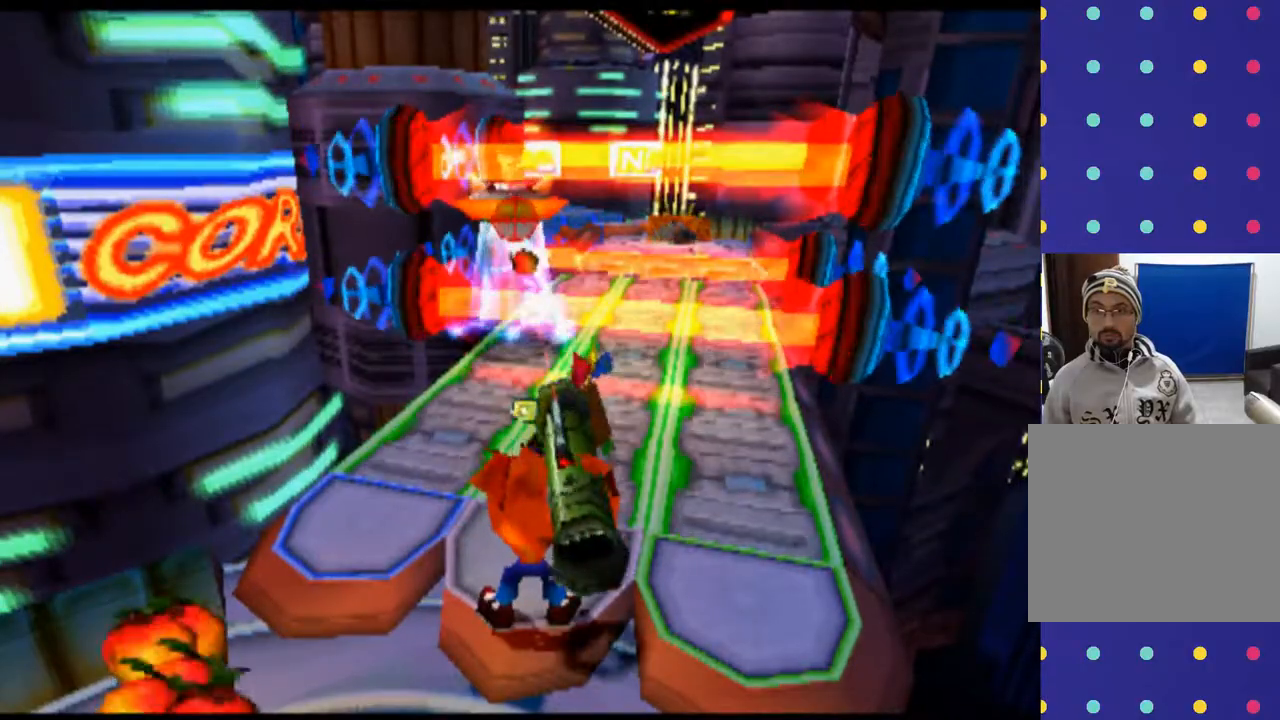
{"dt_ms": 500, "buttons": ["CIRCLE", "L2"], "left_stick": "center", "events": [[100, "CIRCLE", "up"], [233, "CIRCLE", "down"], [333, "CIRCLE", "up"], [433, "CIRCLE", "down"]]}